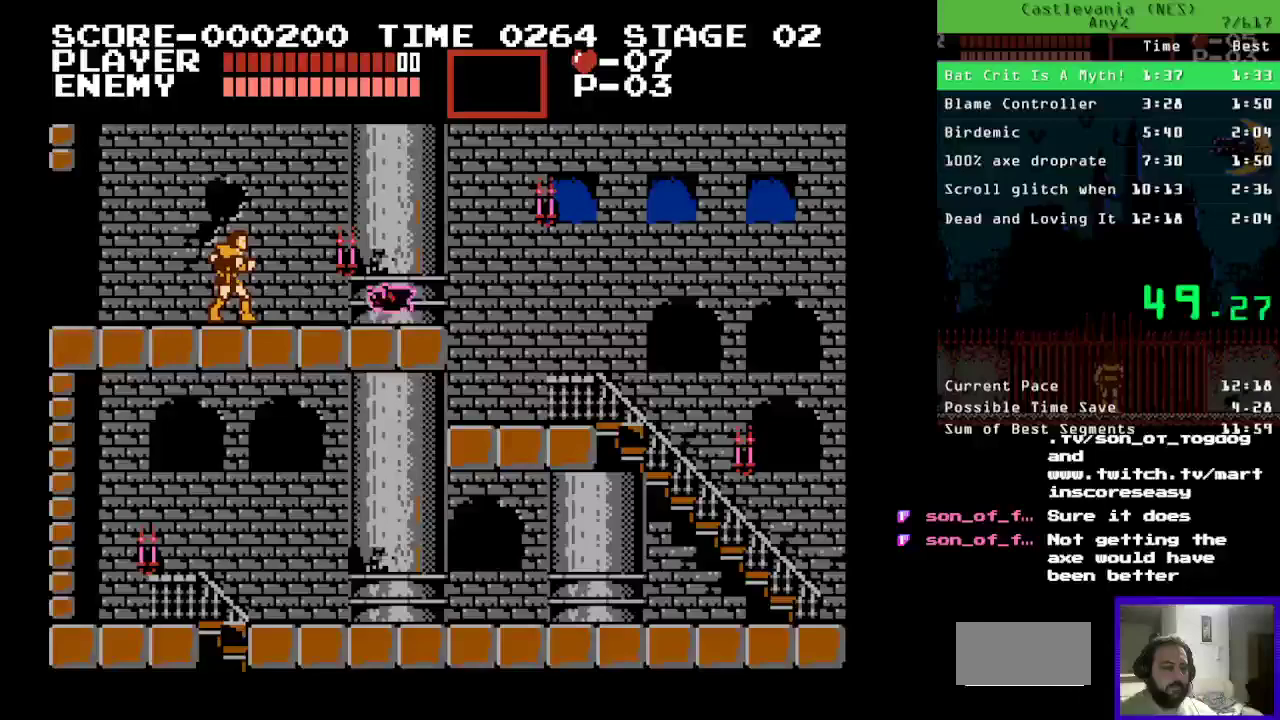
Gameplay with a controller (Nintendo layout); each line is a JSON object with the inputs held at the frame after it. "events" lists button and stick changes between this image and that frame as [ms after this image, input, new state], when the widget could be followed in between. Not read: L3 R3.
{"buttons": [], "events": []}
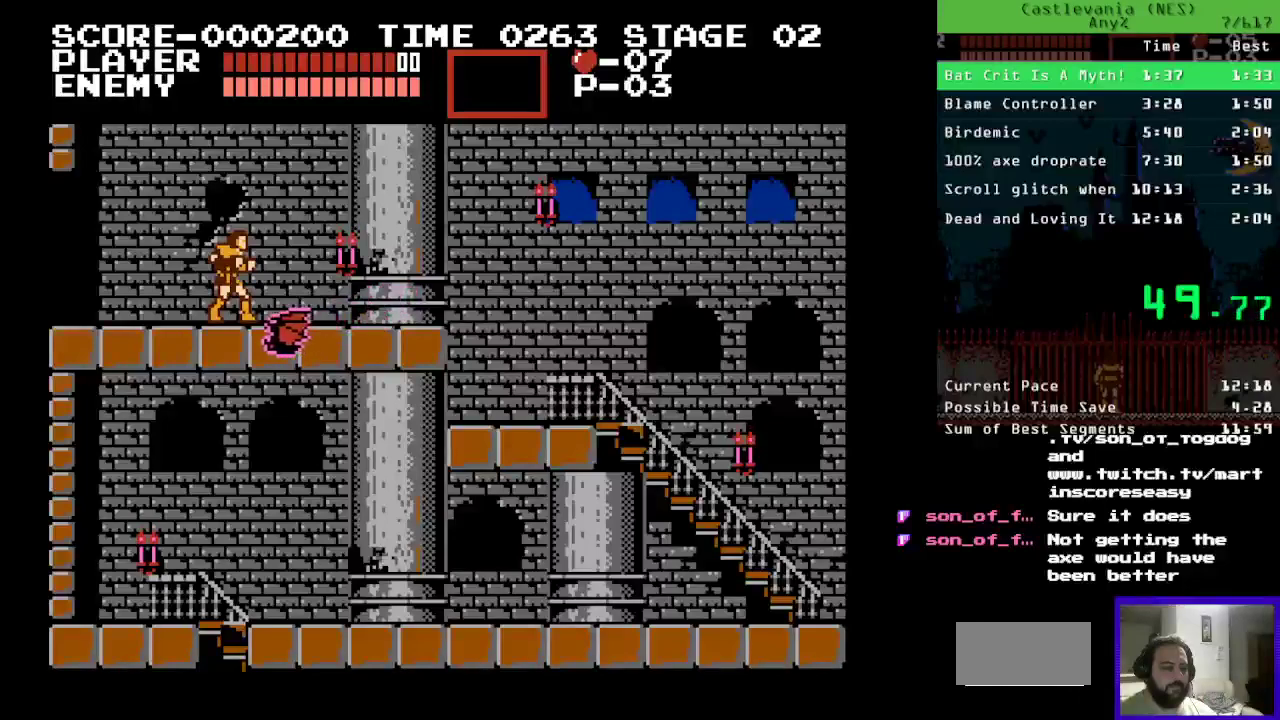
{"buttons": ["DPAD_RIGHT"], "events": [[267, "DPAD_RIGHT", "down"]]}
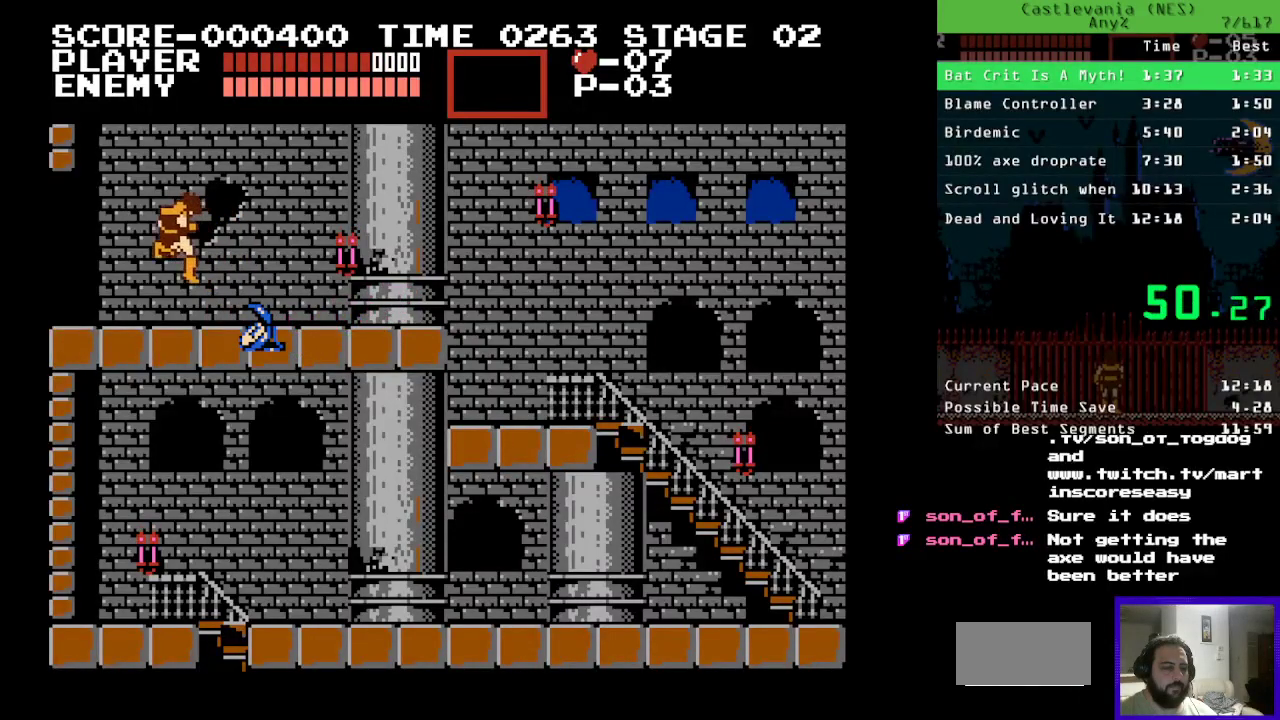
{"buttons": ["DPAD_RIGHT"], "events": []}
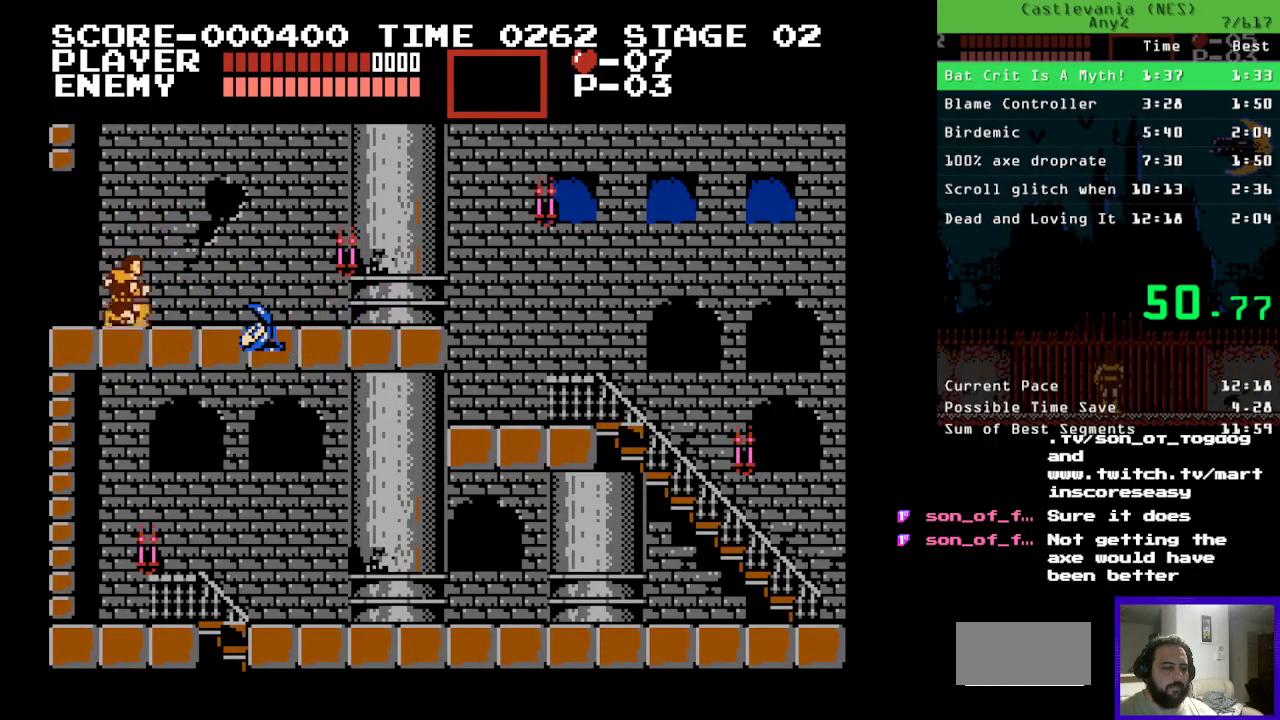
{"buttons": ["DPAD_RIGHT"], "events": []}
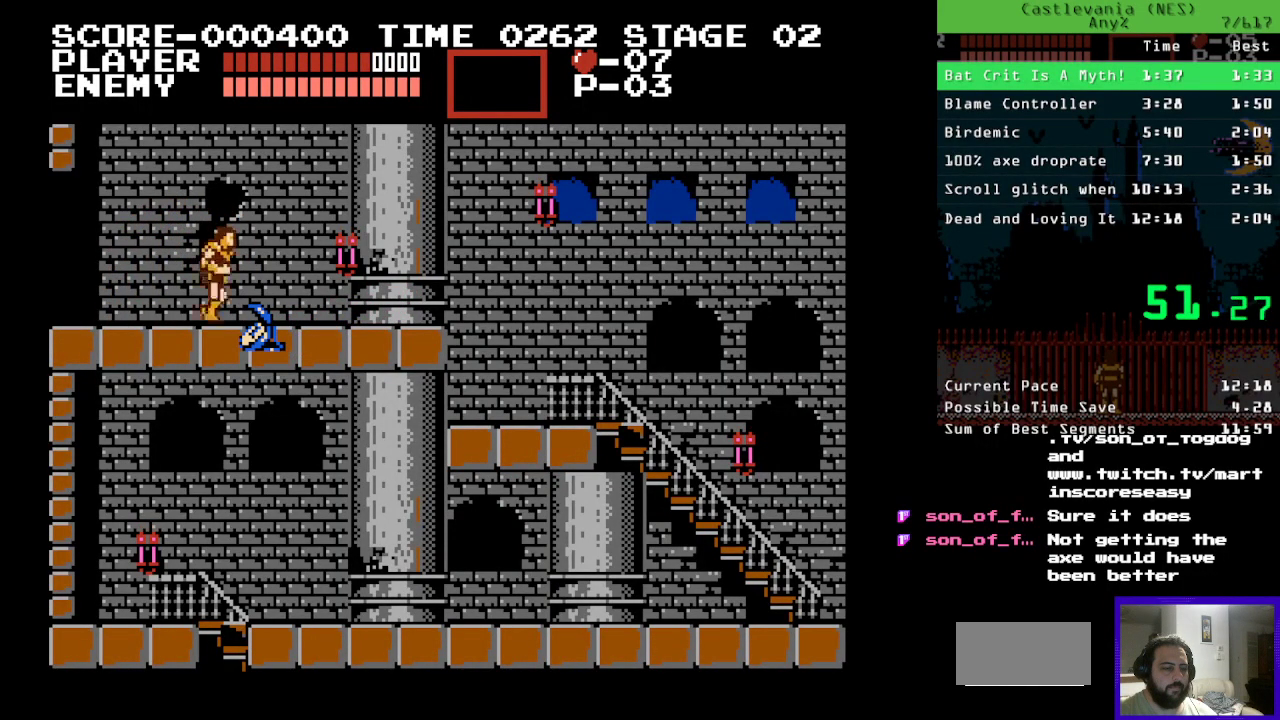
{"buttons": ["DPAD_RIGHT"], "events": []}
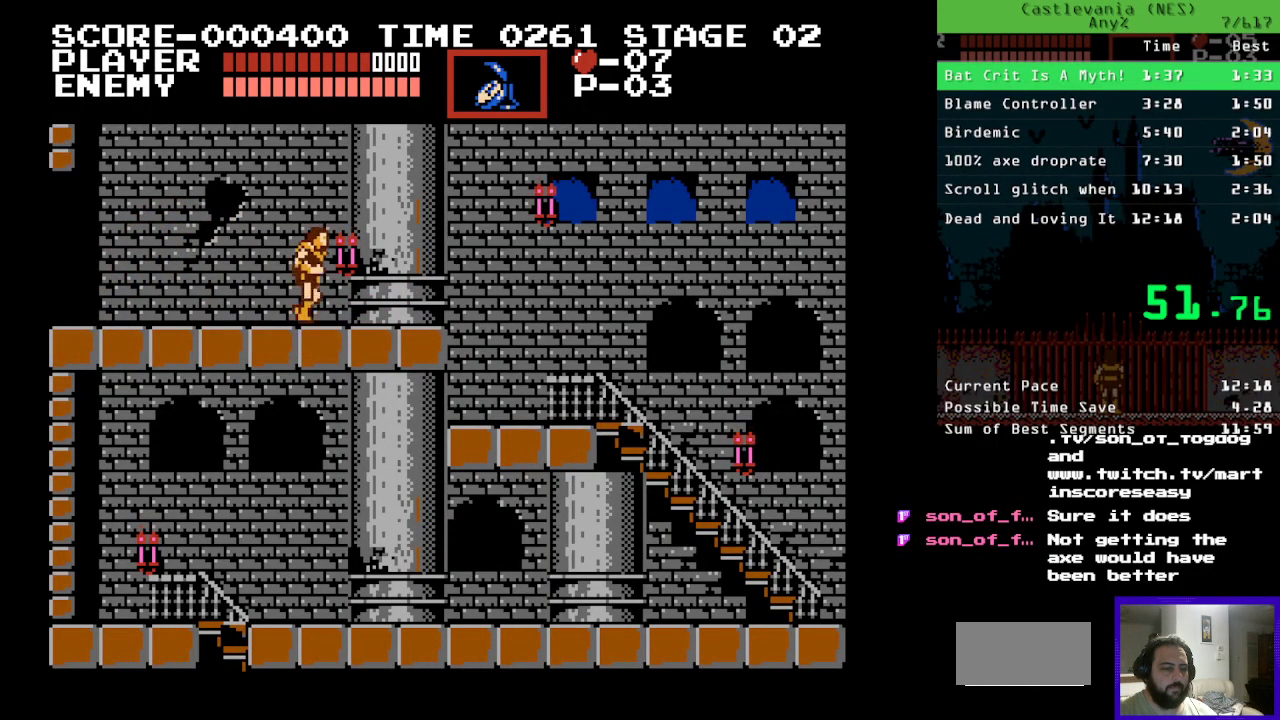
{"buttons": ["DPAD_RIGHT"], "events": [[283, "B", "down"], [333, "B", "up"]]}
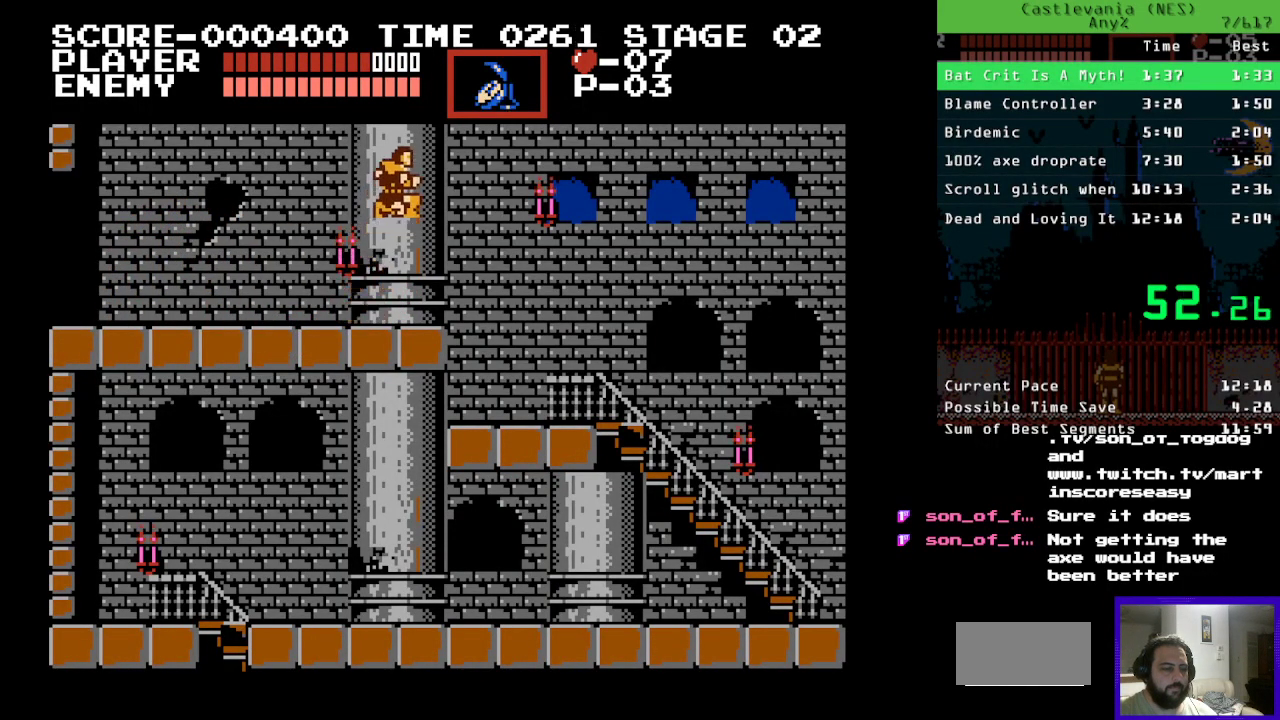
{"buttons": ["DPAD_RIGHT"], "events": []}
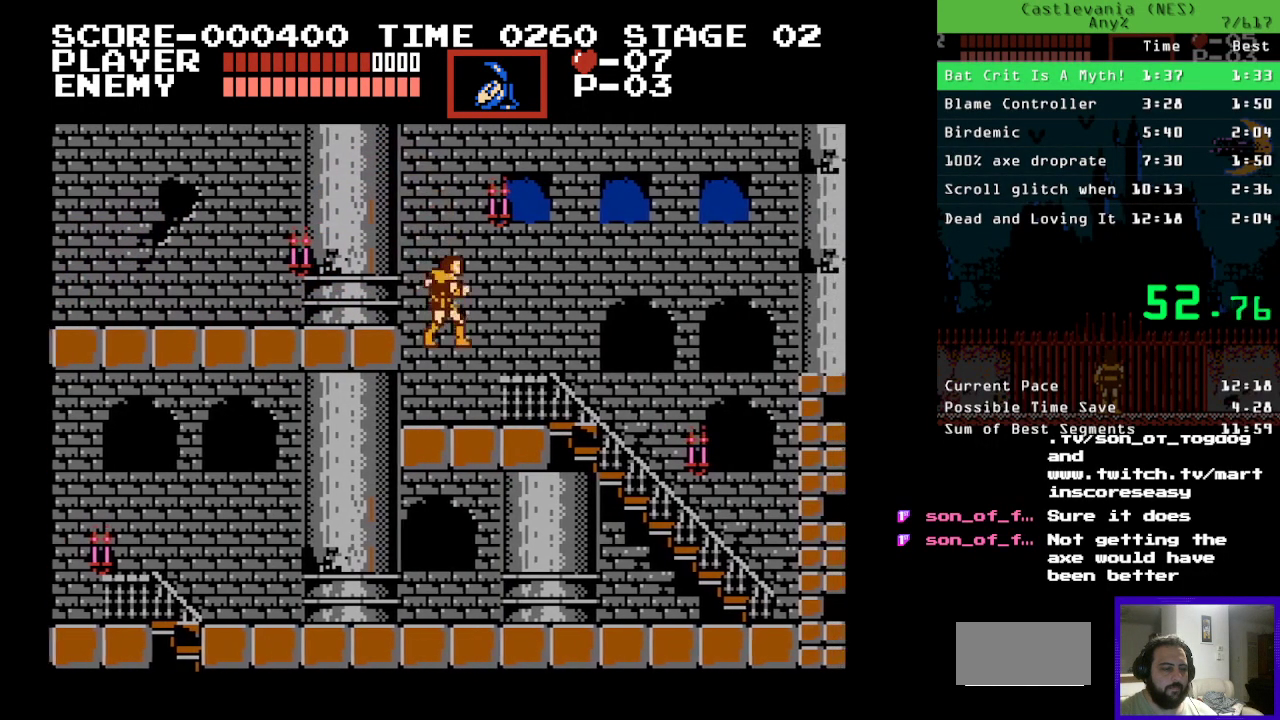
{"buttons": ["DPAD_RIGHT"], "events": []}
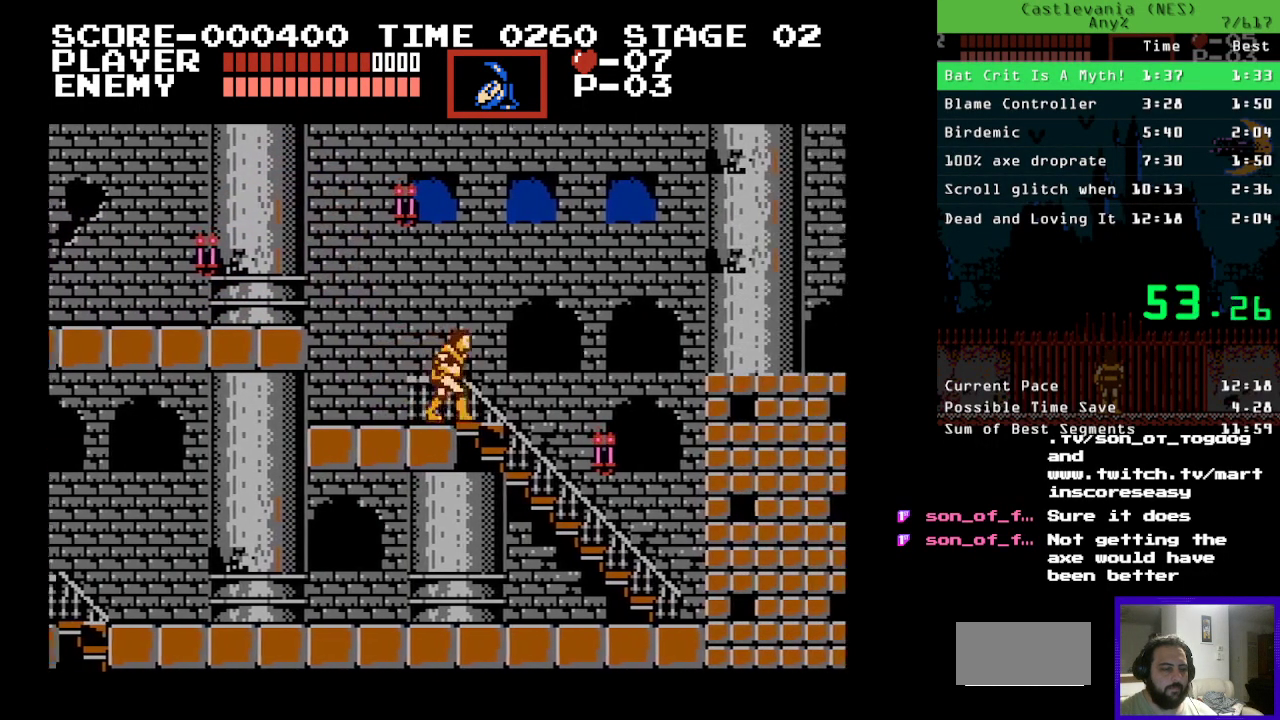
{"buttons": [], "events": [[267, "DPAD_RIGHT", "up"]]}
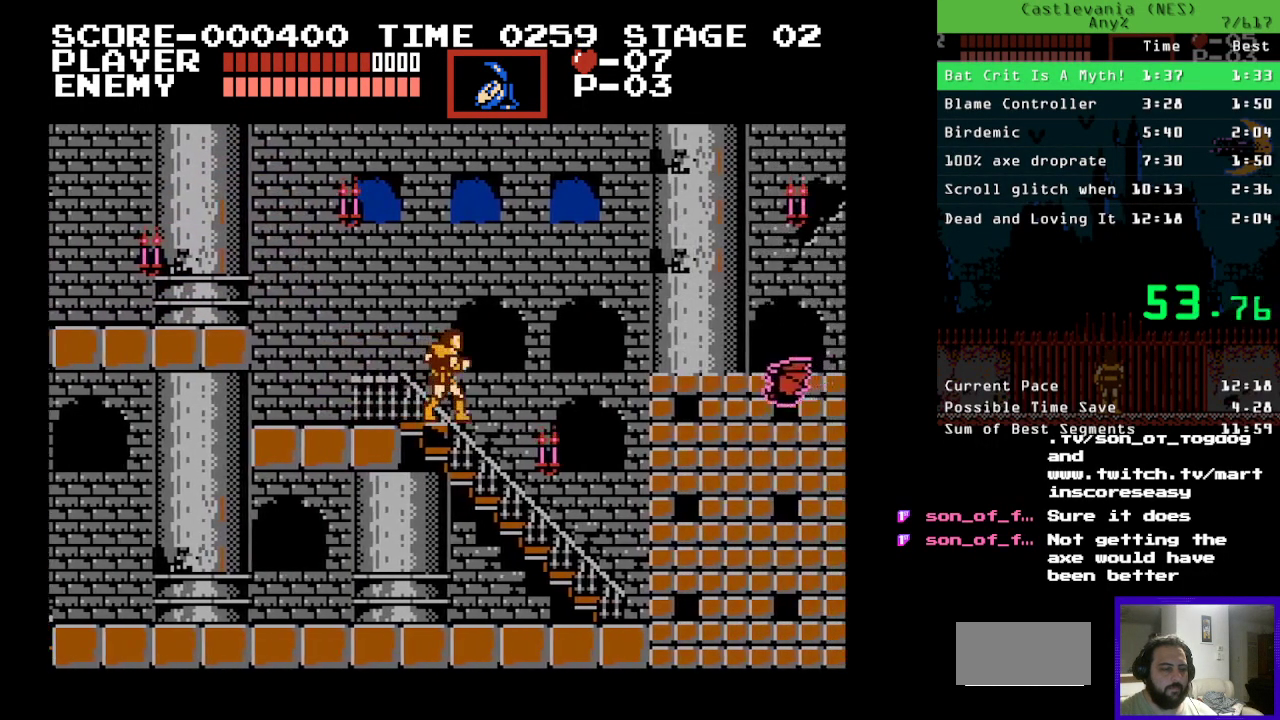
{"buttons": ["B", "DPAD_RIGHT"], "events": [[33, "DPAD_LEFT", "down"], [183, "DPAD_LEFT", "up"], [333, "DPAD_RIGHT", "down"], [400, "B", "down"]]}
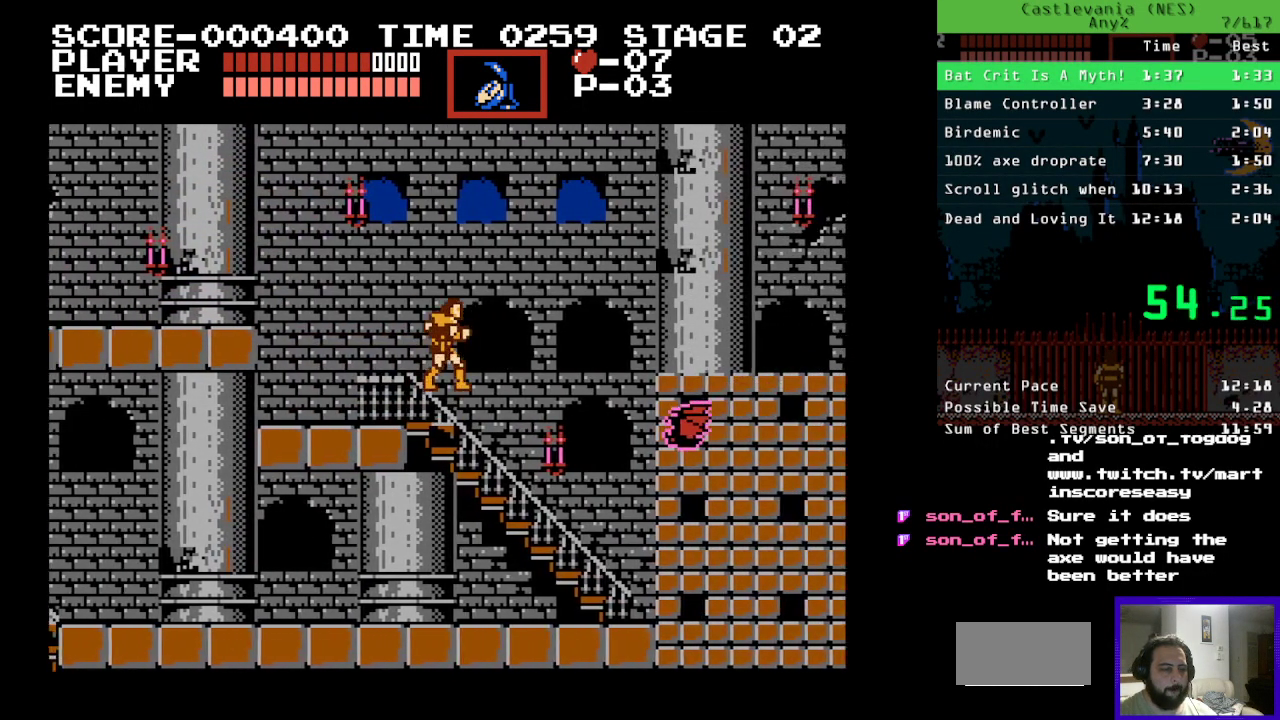
{"buttons": ["B", "DPAD_RIGHT"], "events": []}
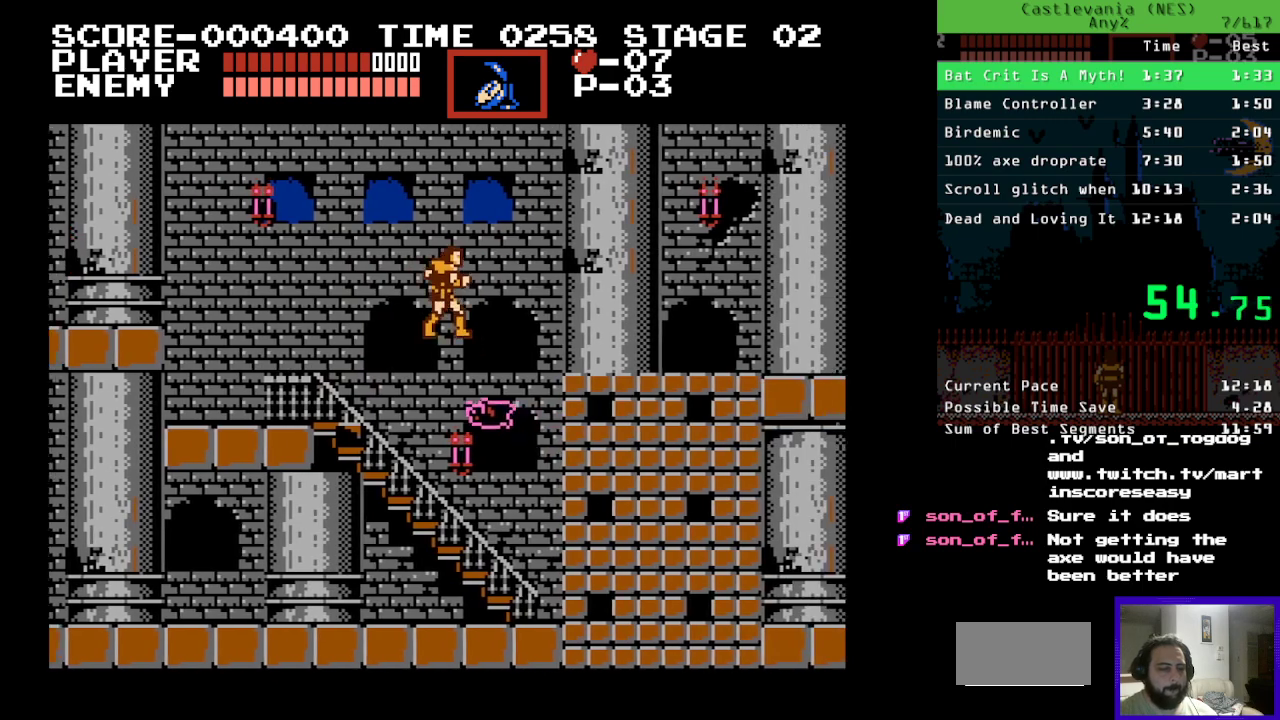
{"buttons": ["B", "DPAD_RIGHT"], "events": []}
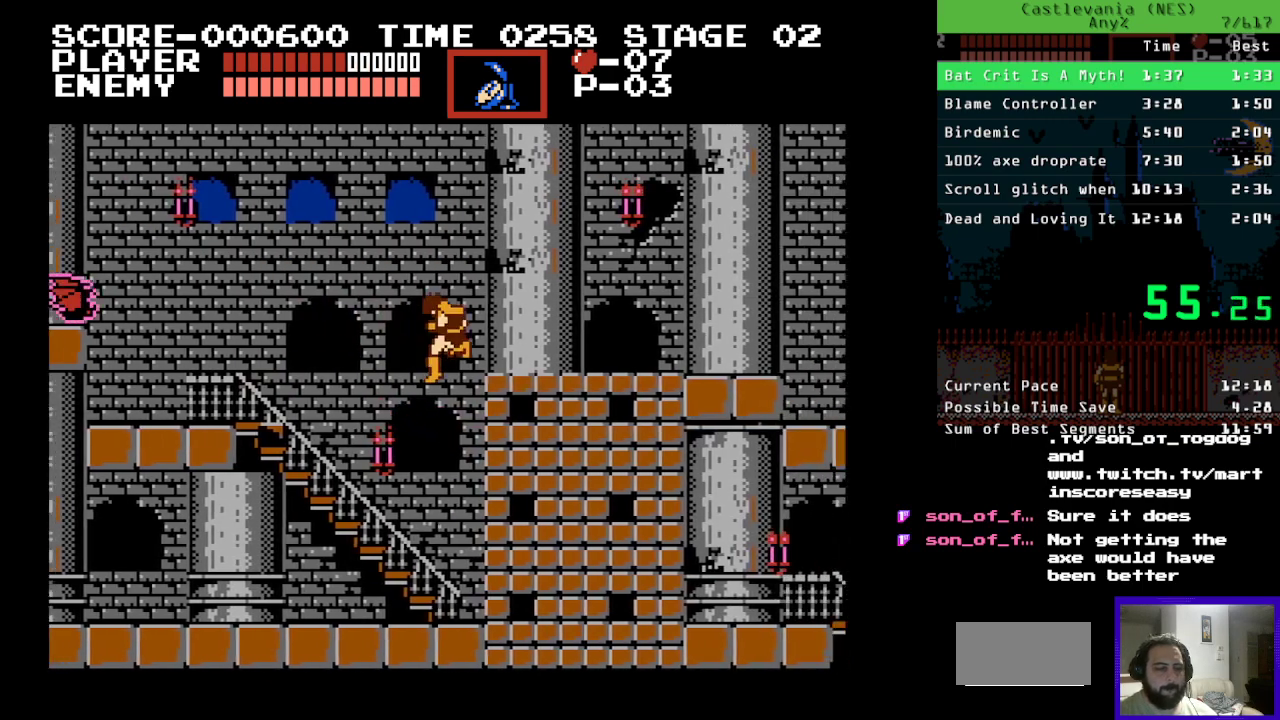
{"buttons": [], "events": [[200, "DPAD_RIGHT", "up"], [267, "B", "up"]]}